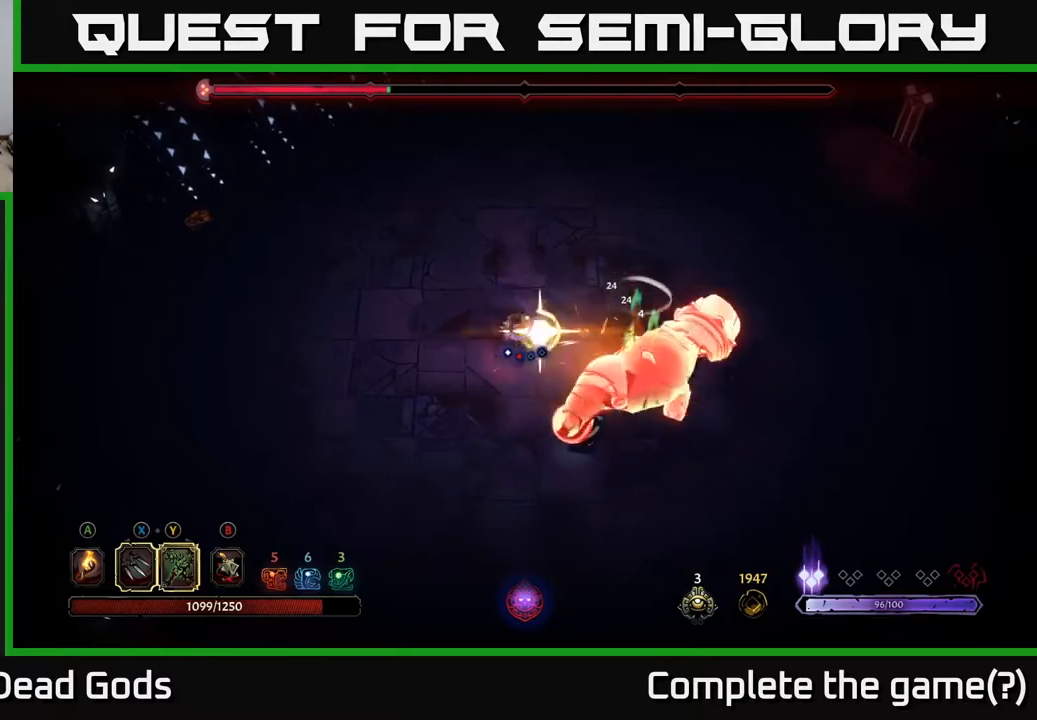
Gameplay with a controller (Xbox layout); each line is a JSON object with the inputs held at the frame after it. "events" lists button and stick changes between this image and that frame as [ms after this image, input, new state], when the widget could be followed in between.
{"buttons": [], "left_stick": "down-right", "right_stick": "center", "events": [[17, "X", "up"], [200, "X", "down"], [333, "X", "up"]]}
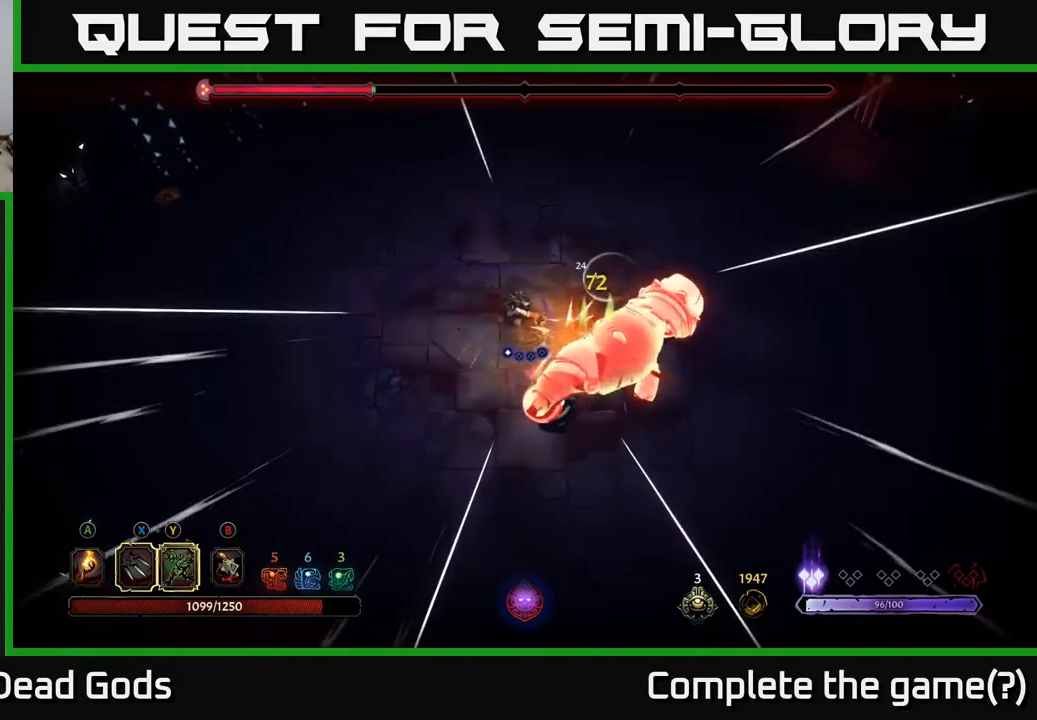
{"buttons": [], "left_stick": "up-right", "right_stick": "center", "events": [[83, "left_stick", "center"], [283, "left_stick", "up"], [500, "left_stick", "up-right"]]}
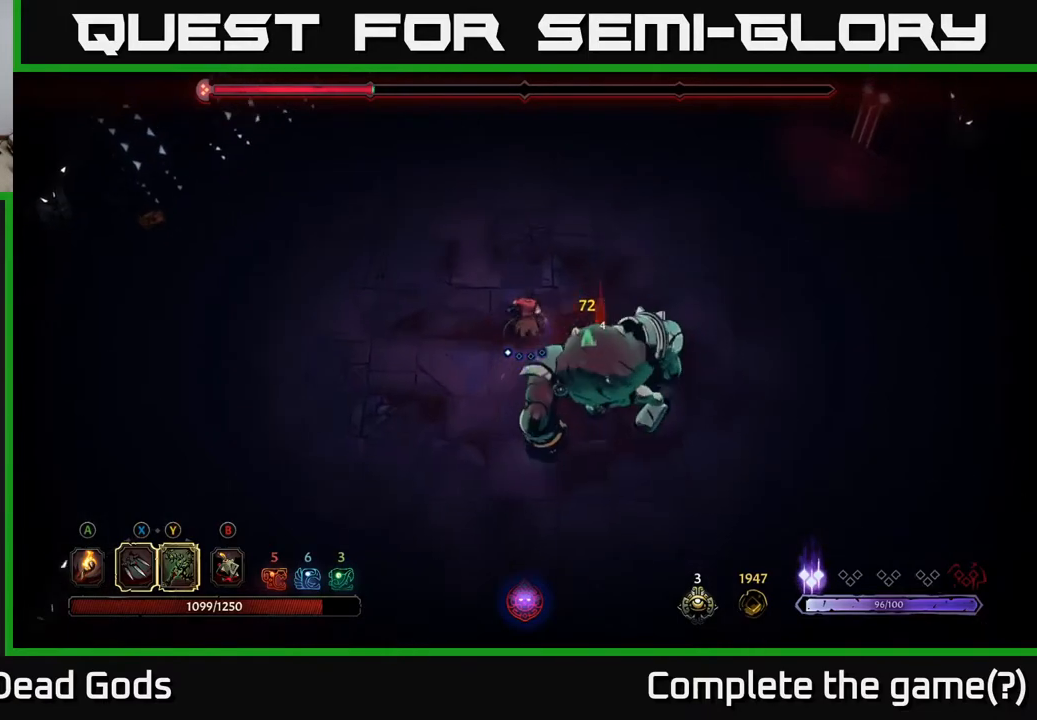
{"buttons": [], "left_stick": "up-right", "right_stick": "center", "events": []}
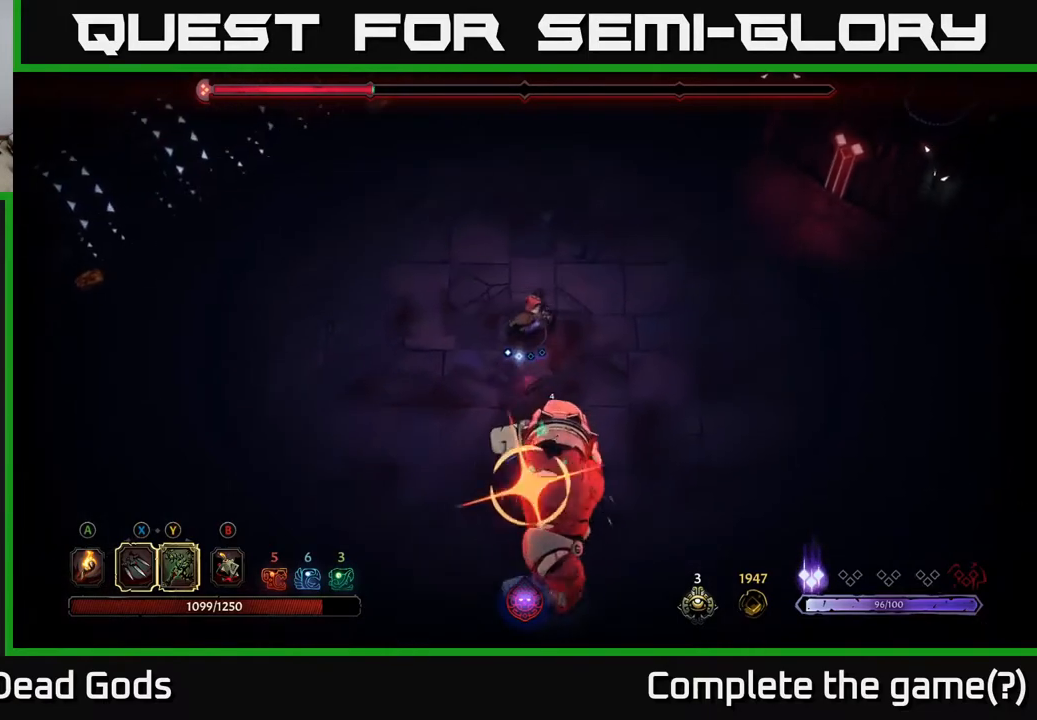
{"buttons": [], "left_stick": "left", "right_stick": "center", "events": [[133, "left_stick", "right"], [183, "R2", "down"], [317, "R2", "up"], [450, "left_stick", "left"]]}
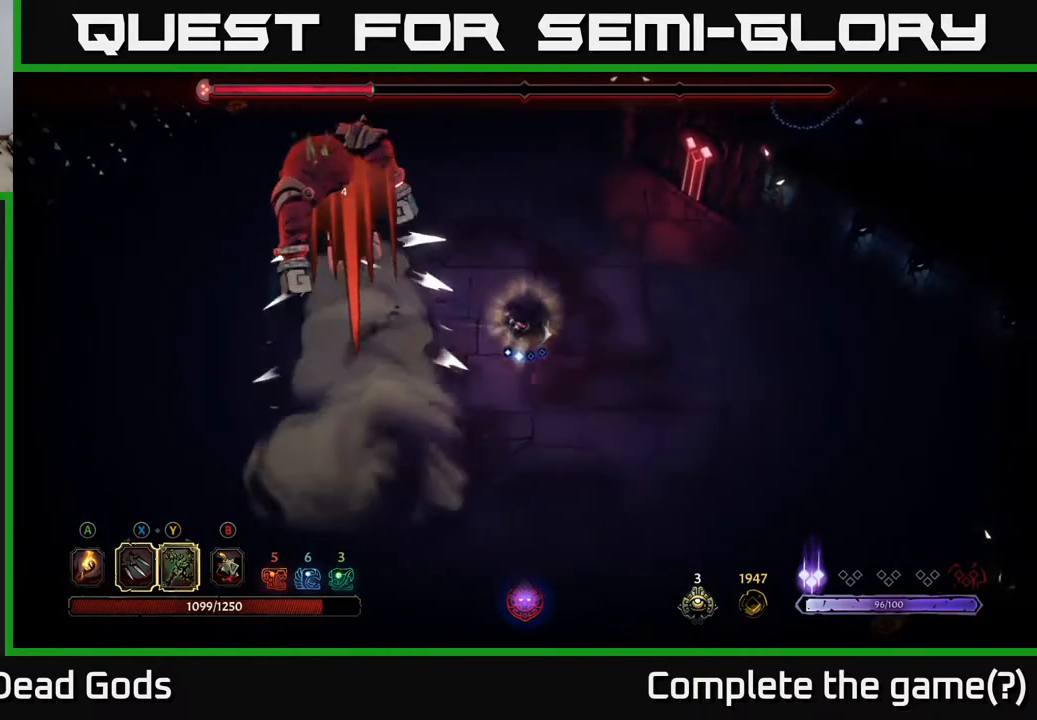
{"buttons": [], "left_stick": "up-left", "right_stick": "center", "events": [[133, "left_stick", "up-left"]]}
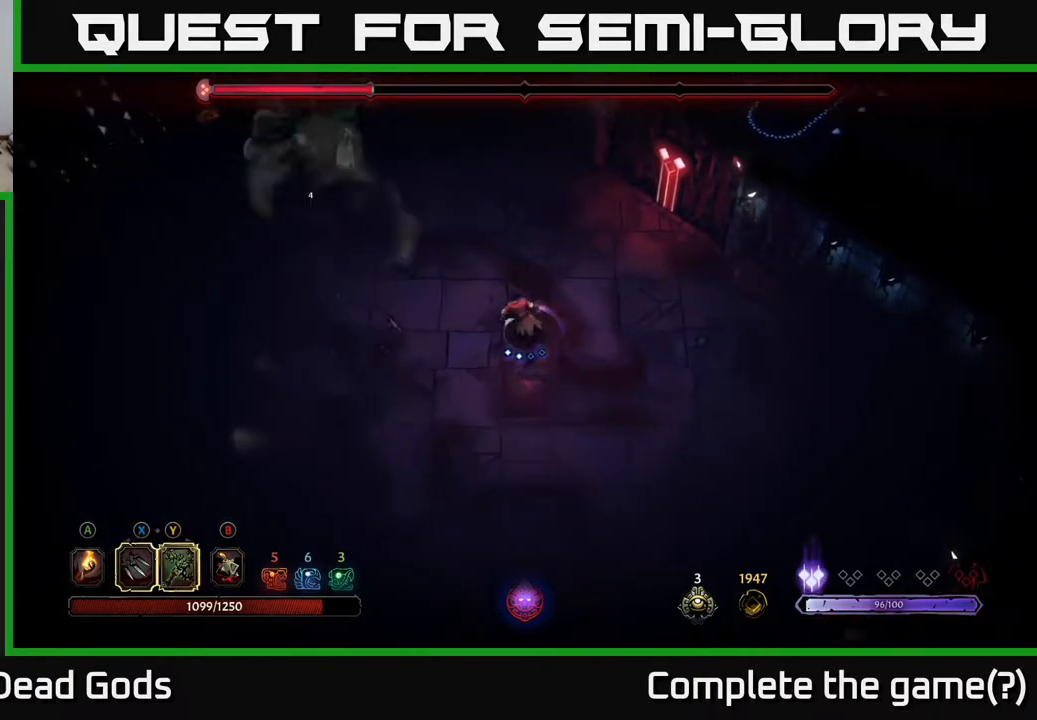
{"buttons": ["Y"], "left_stick": "up-left", "right_stick": "center", "events": [[417, "Y", "down"]]}
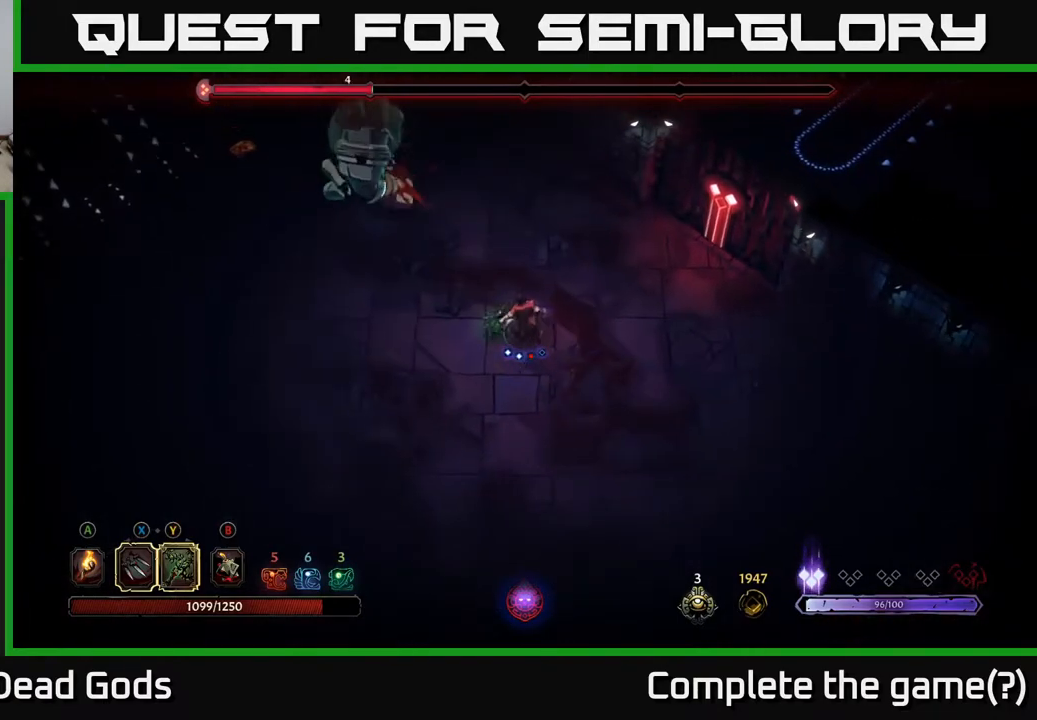
{"buttons": [], "left_stick": "center", "right_stick": "center", "events": [[167, "Y", "up"], [467, "left_stick", "center"]]}
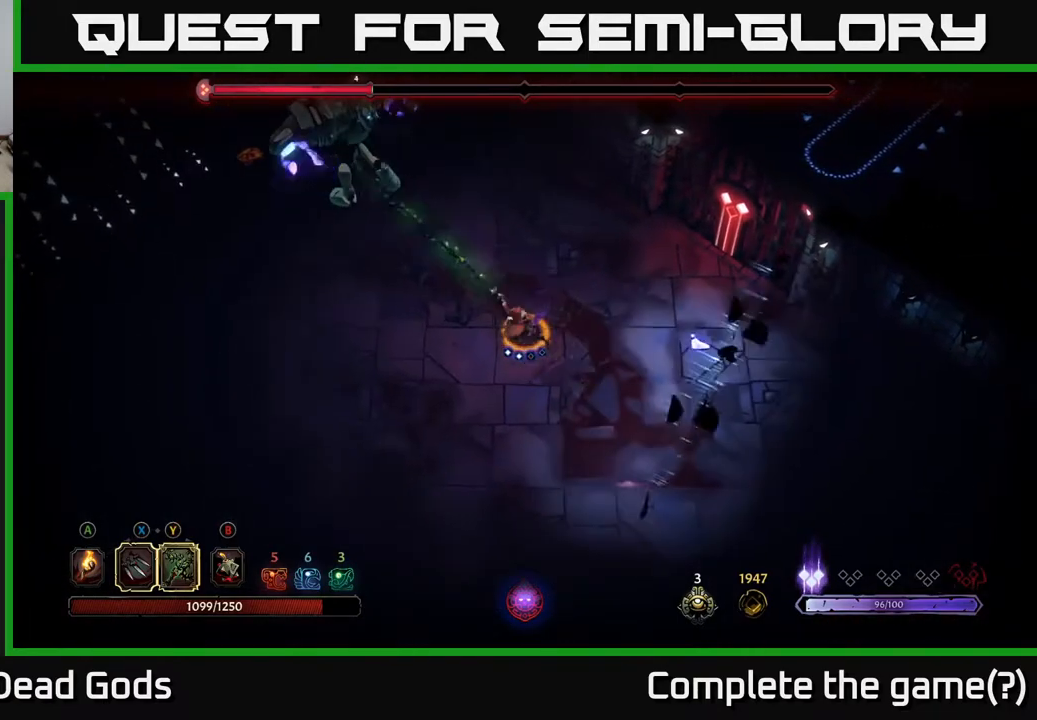
{"buttons": [], "left_stick": "down-left", "right_stick": "center", "events": [[183, "left_stick", "down-left"], [283, "R2", "down"], [400, "R2", "up"]]}
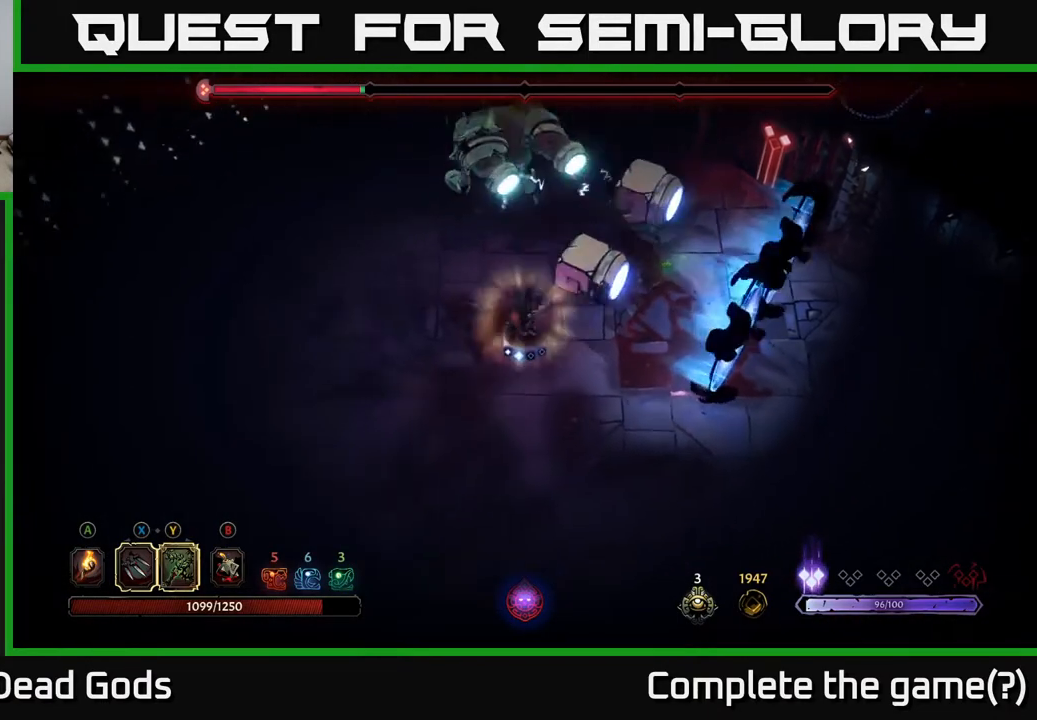
{"buttons": [], "left_stick": "up", "right_stick": "center", "events": [[83, "left_stick", "up-left"], [133, "left_stick", "up"]]}
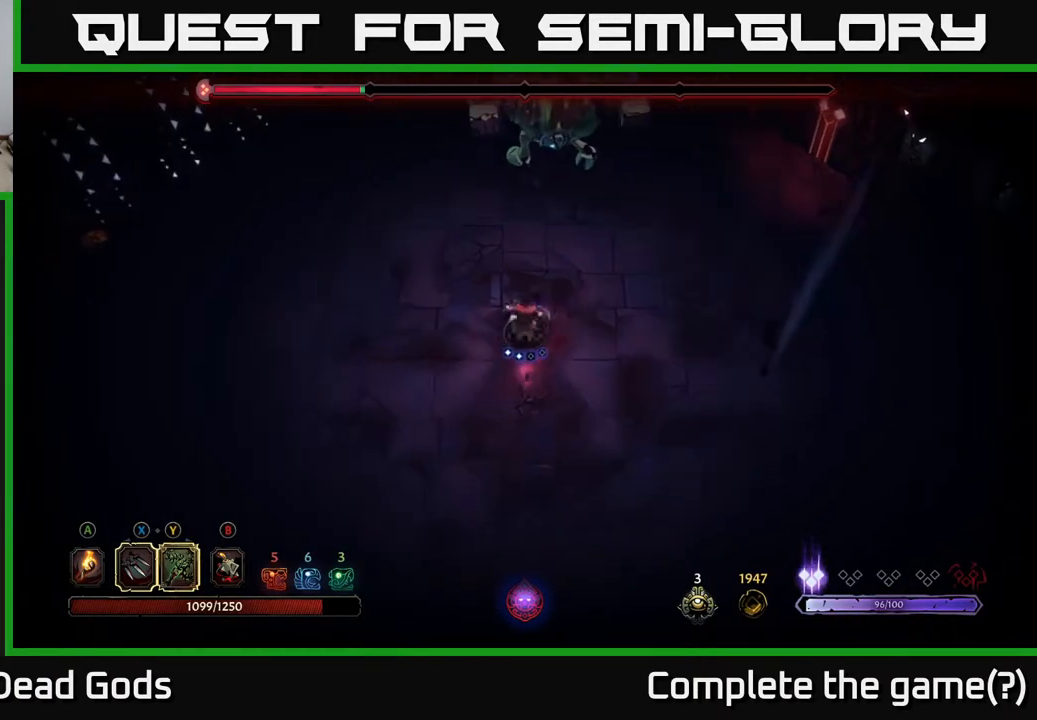
{"buttons": [], "left_stick": "up", "right_stick": "center", "events": [[150, "B", "down"], [200, "B", "up"], [250, "B", "down"], [317, "B", "up"]]}
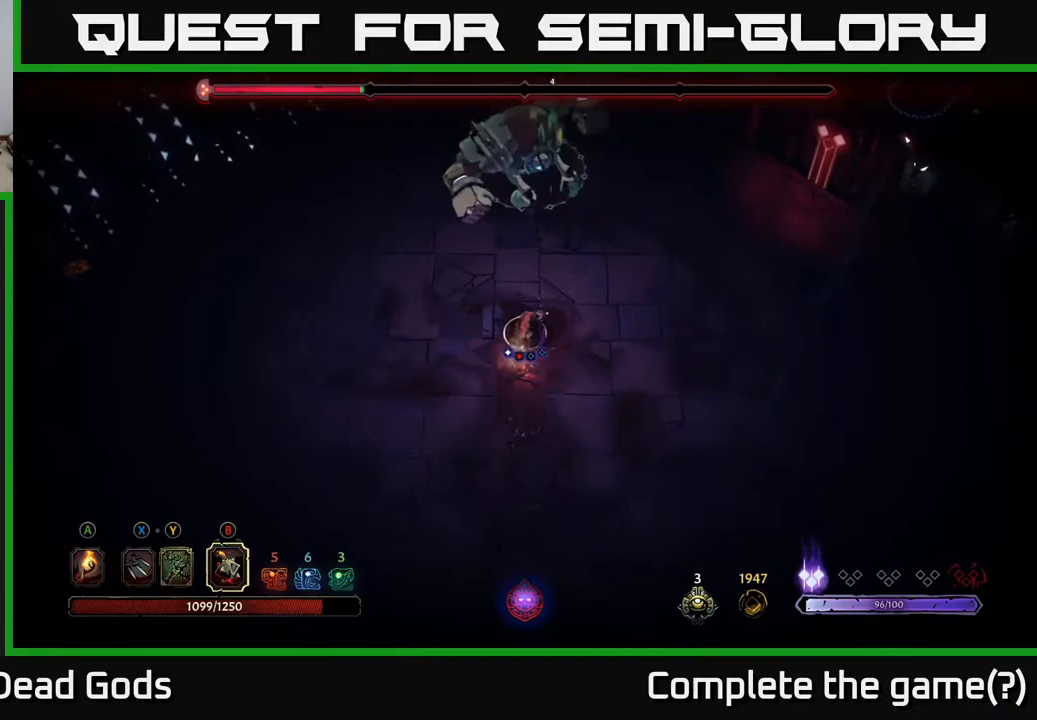
{"buttons": [], "left_stick": "center", "right_stick": "center", "events": [[367, "left_stick", "center"]]}
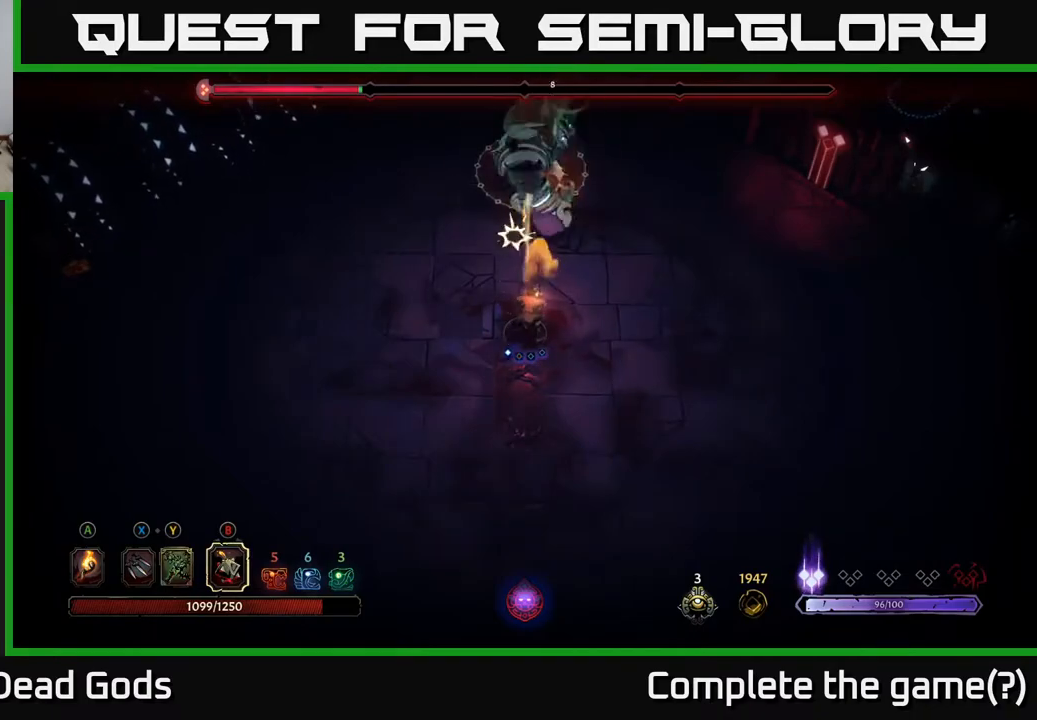
{"buttons": [], "left_stick": "right", "right_stick": "center", "events": [[100, "left_stick", "down-right"], [317, "left_stick", "right"]]}
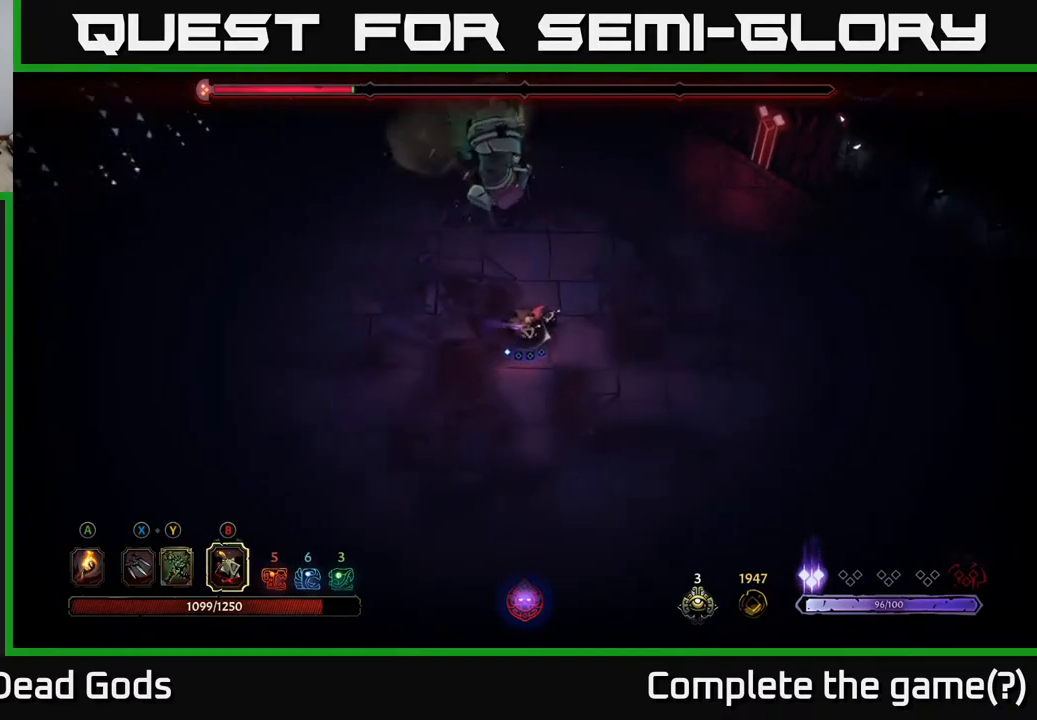
{"buttons": [], "left_stick": "right", "right_stick": "center", "events": []}
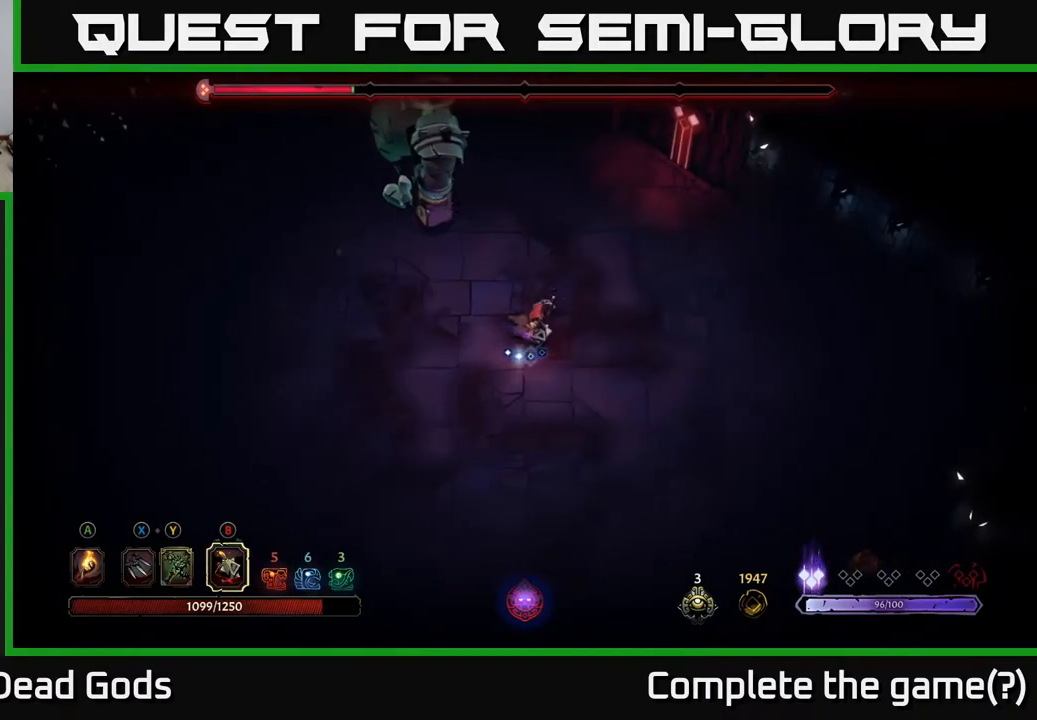
{"buttons": ["Y"], "left_stick": "up-left", "right_stick": "center", "events": [[150, "Y", "down"], [217, "Y", "up"], [267, "left_stick", "up"], [317, "Y", "down"], [333, "left_stick", "up-left"]]}
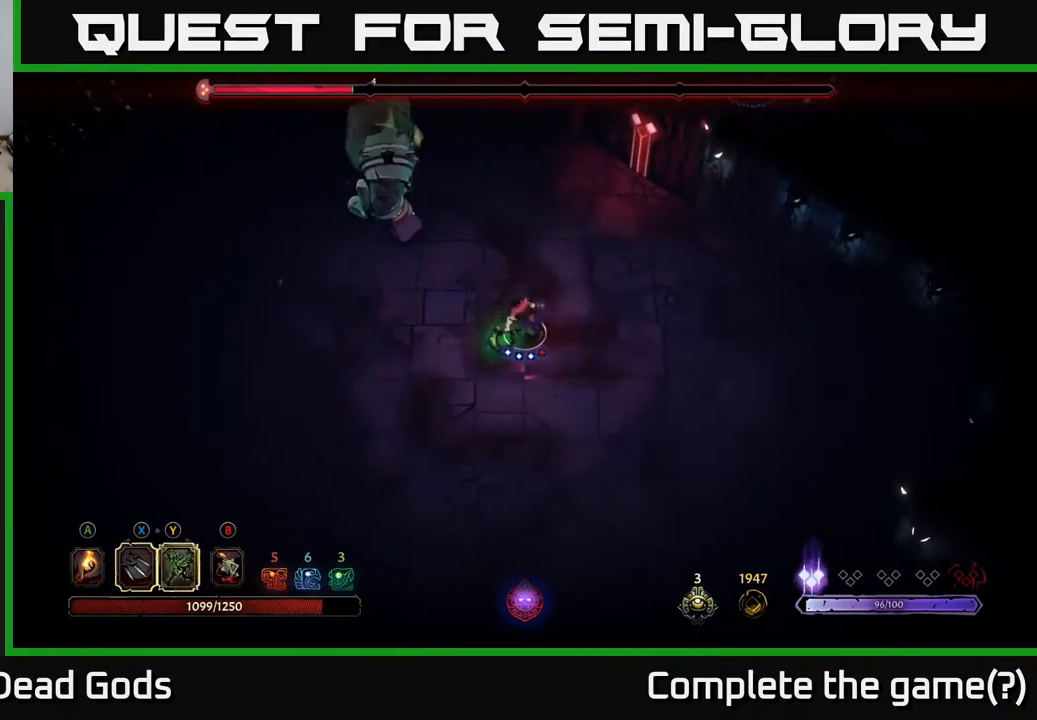
{"buttons": [], "left_stick": "center", "right_stick": "center", "events": [[17, "Y", "up"], [450, "left_stick", "center"]]}
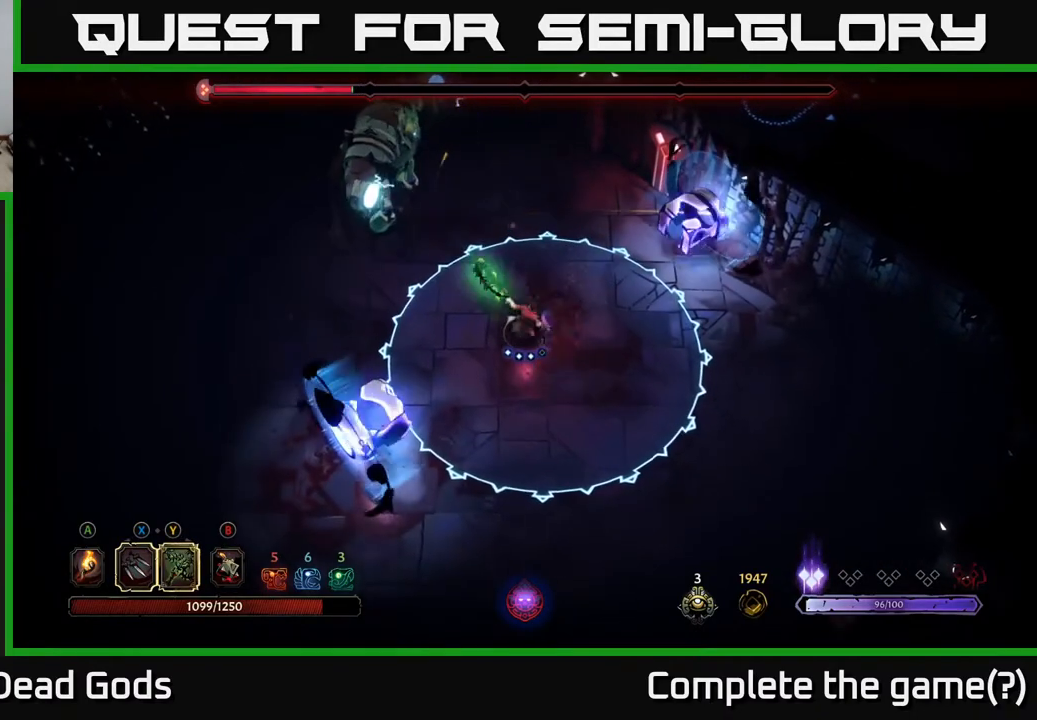
{"buttons": [], "left_stick": "left", "right_stick": "center", "events": [[100, "left_stick", "left"], [250, "R2", "down"], [283, "left_stick", "up-left"], [367, "R2", "up"], [417, "R2", "down"], [483, "left_stick", "left"], [500, "R2", "up"]]}
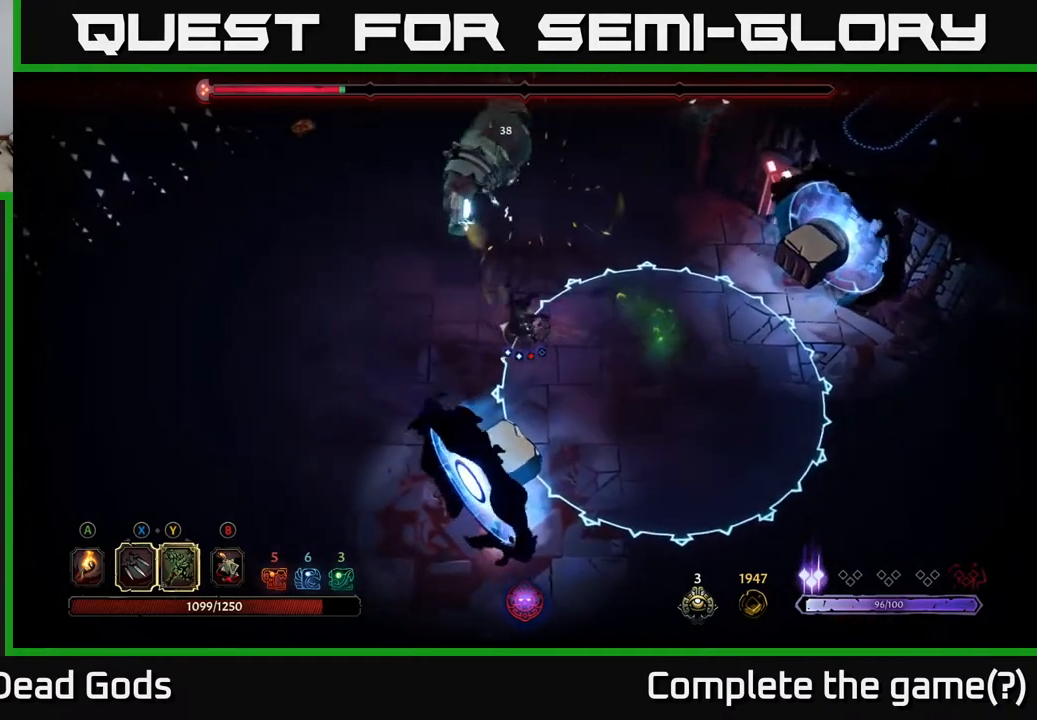
{"buttons": [], "left_stick": "up", "right_stick": "center", "events": [[433, "X", "down"], [433, "left_stick", "up"], [500, "X", "up"]]}
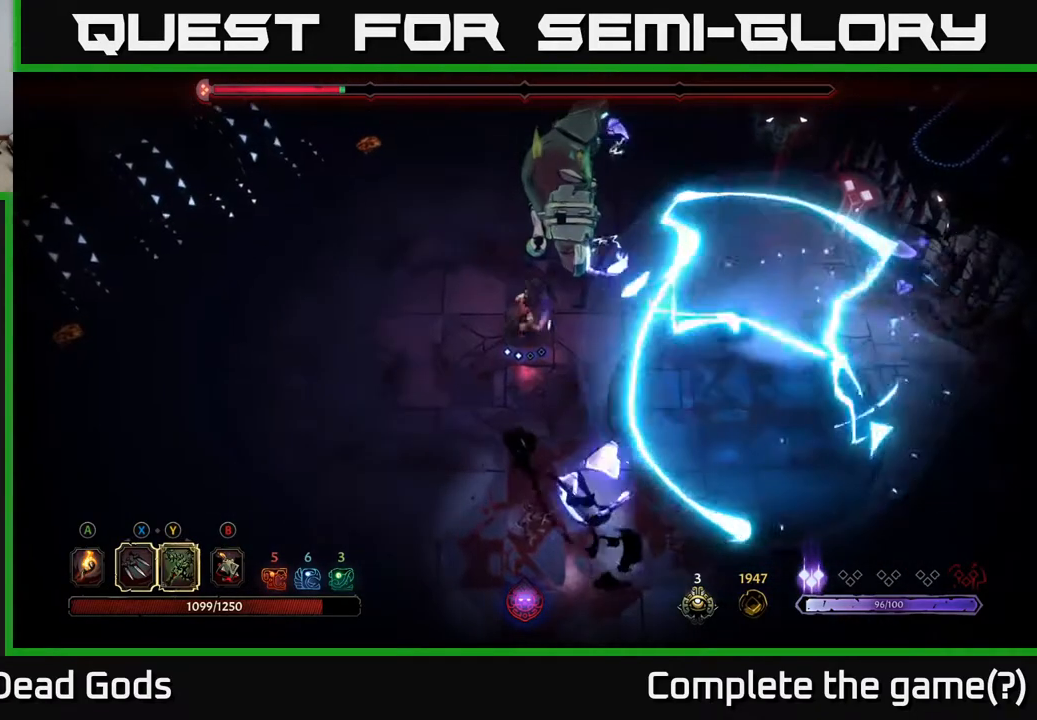
{"buttons": ["X"], "left_stick": "up", "right_stick": "center", "events": [[117, "X", "down"], [233, "X", "up"], [433, "X", "down"]]}
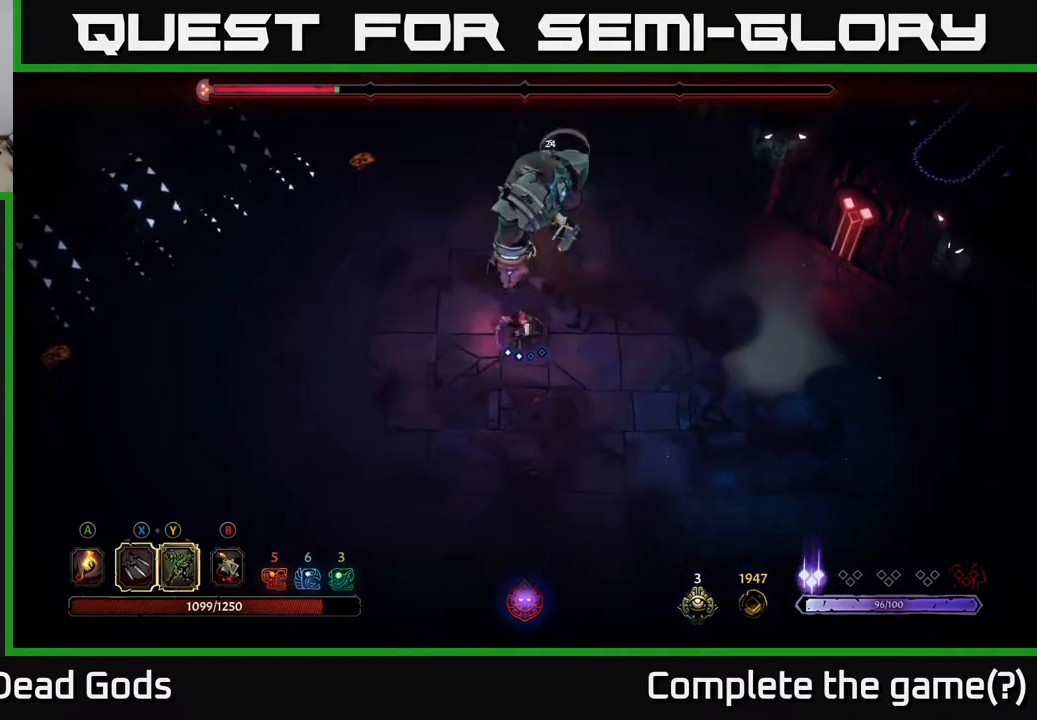
{"buttons": ["X"], "left_stick": "up", "right_stick": "center", "events": [[67, "X", "up"], [233, "X", "down"], [350, "X", "up"], [450, "X", "down"]]}
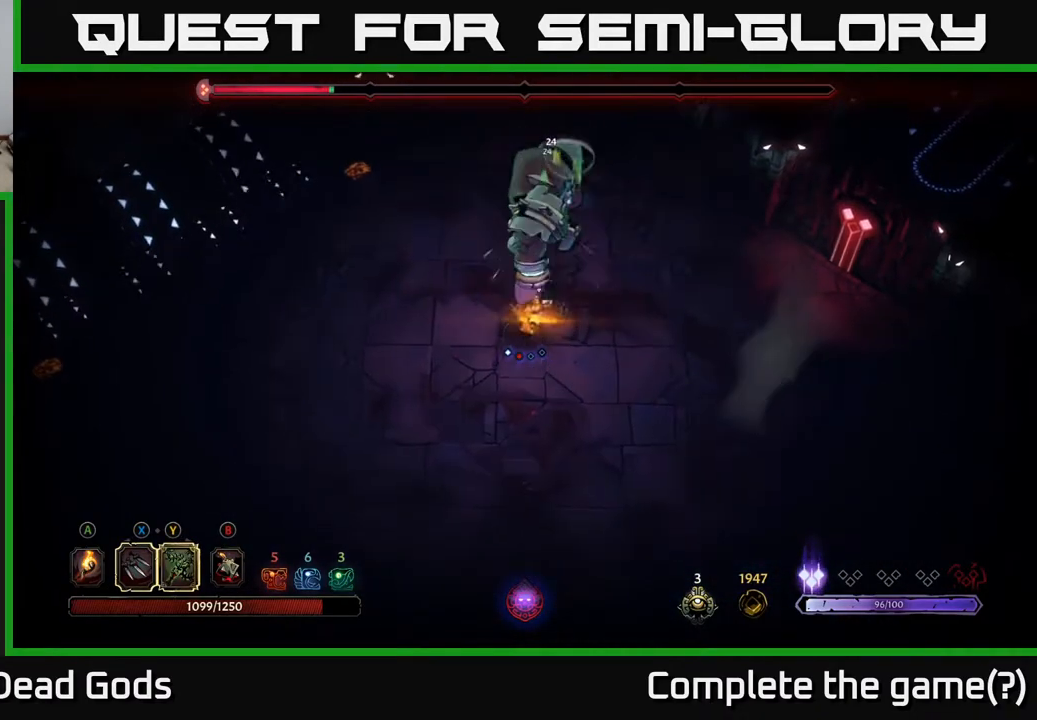
{"buttons": [], "left_stick": "down", "right_stick": "center", "events": [[50, "X", "up"], [100, "left_stick", "center"], [400, "left_stick", "down"]]}
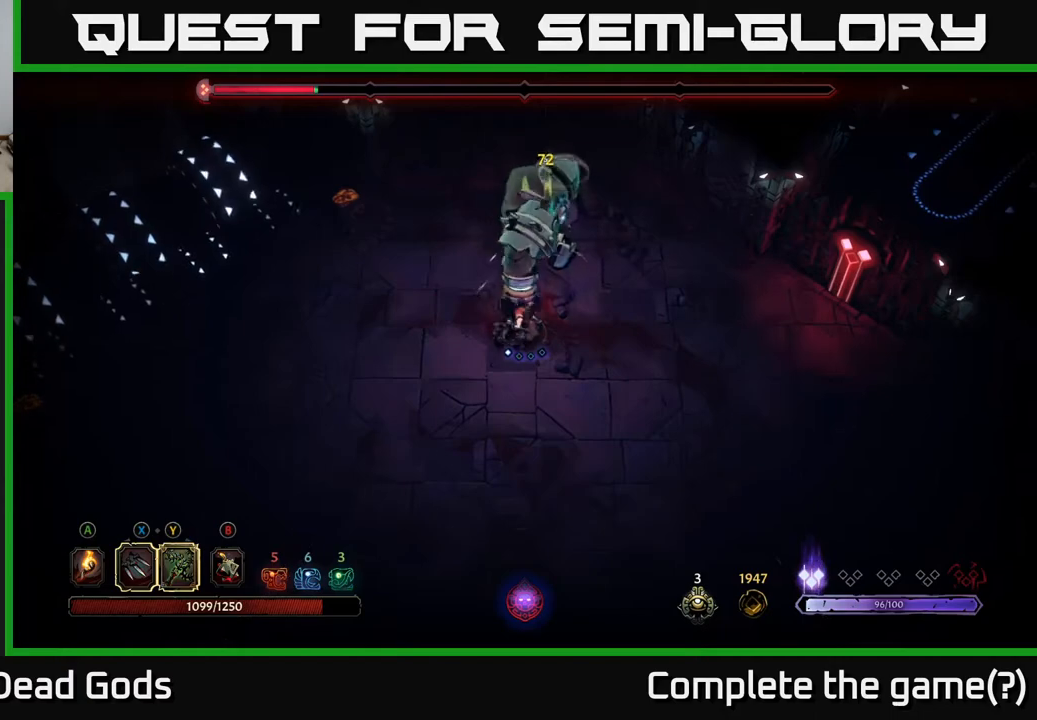
{"buttons": [], "left_stick": "down-right", "right_stick": "center", "events": [[500, "left_stick", "down-right"]]}
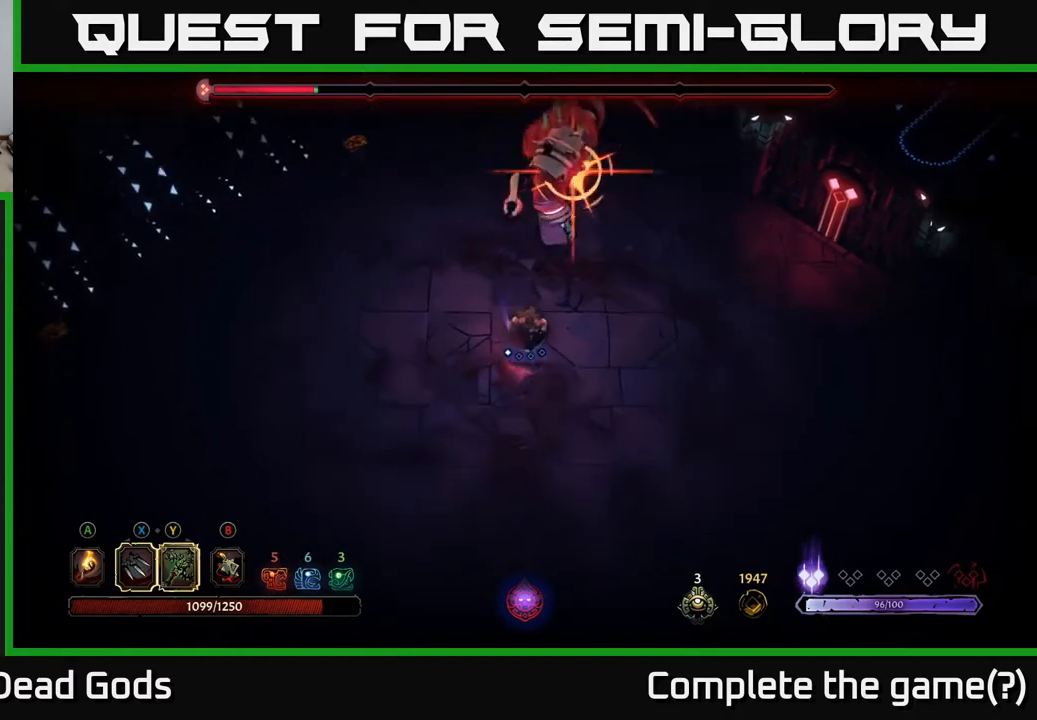
{"buttons": ["R2"], "left_stick": "right", "right_stick": "center", "events": [[383, "R2", "down"], [417, "left_stick", "right"]]}
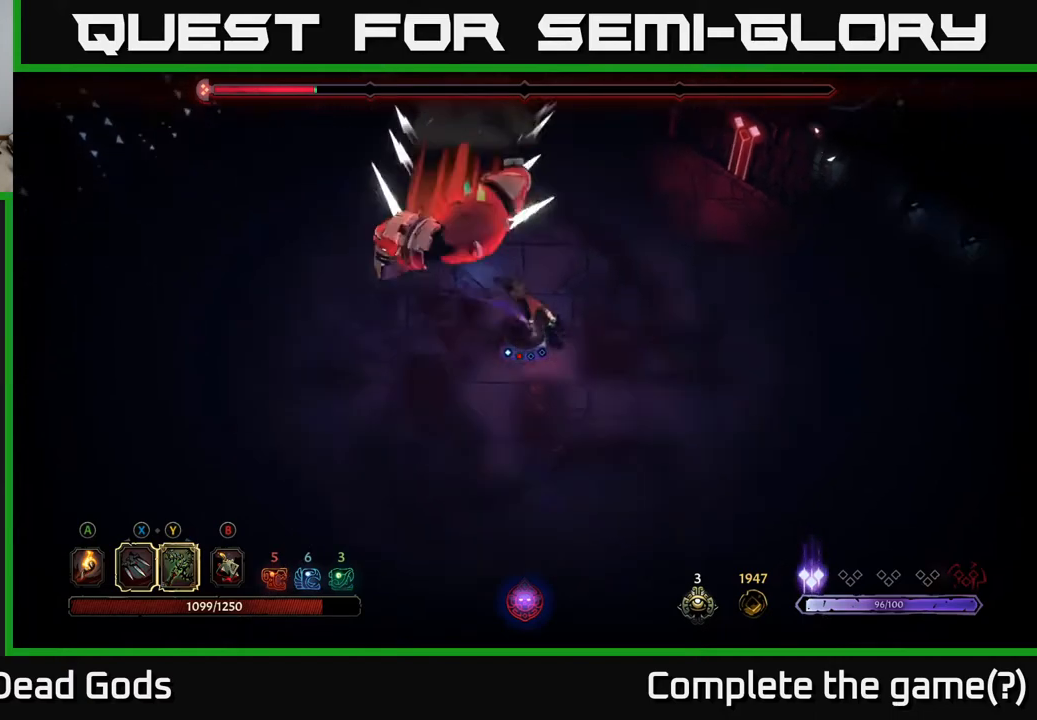
{"buttons": [], "left_stick": "down-left", "right_stick": "center", "events": [[17, "R2", "up"], [150, "left_stick", "left"], [250, "left_stick", "down-left"]]}
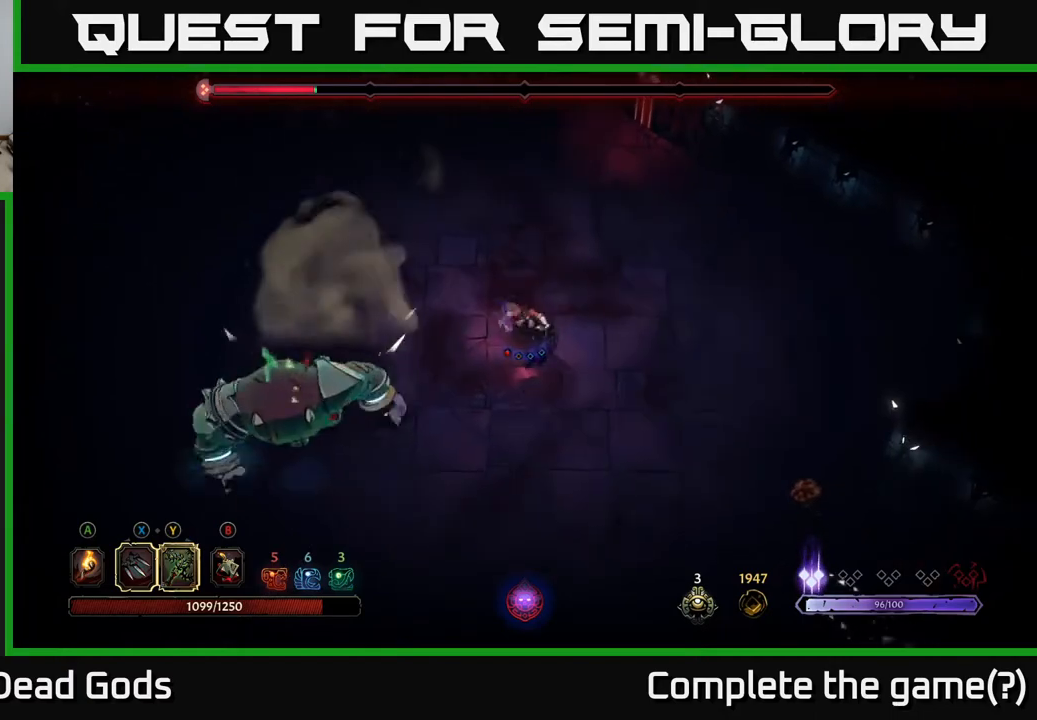
{"buttons": [], "left_stick": "down-left", "right_stick": "center", "events": [[17, "Y", "down"], [333, "Y", "up"]]}
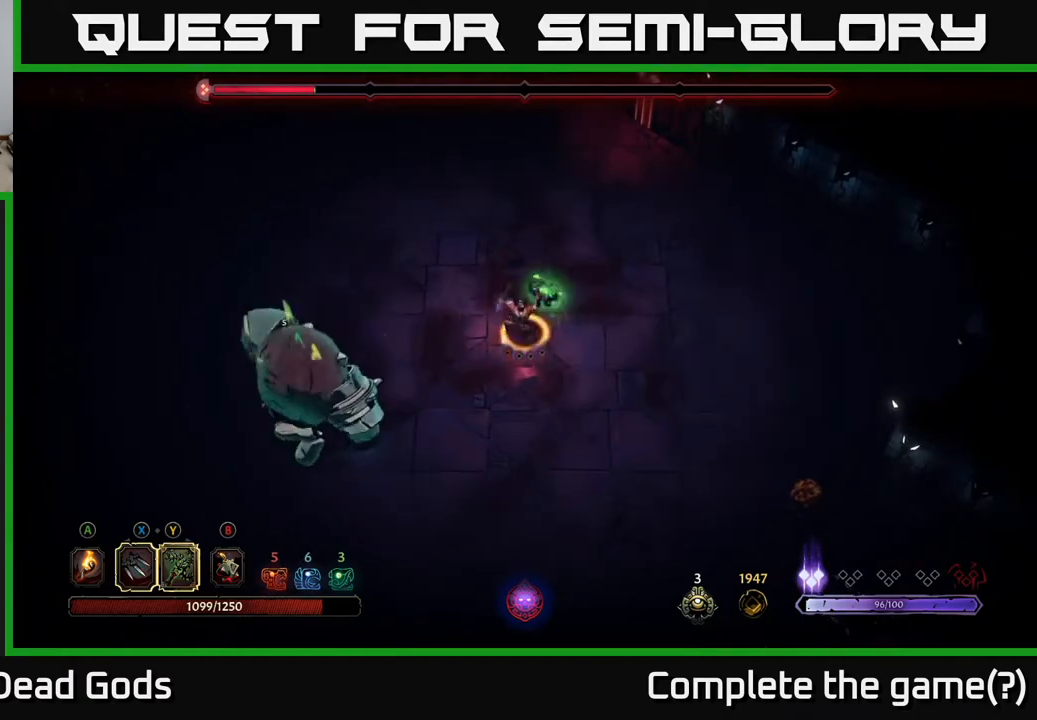
{"buttons": [], "left_stick": "up", "right_stick": "center", "events": [[117, "left_stick", "center"], [333, "left_stick", "up"]]}
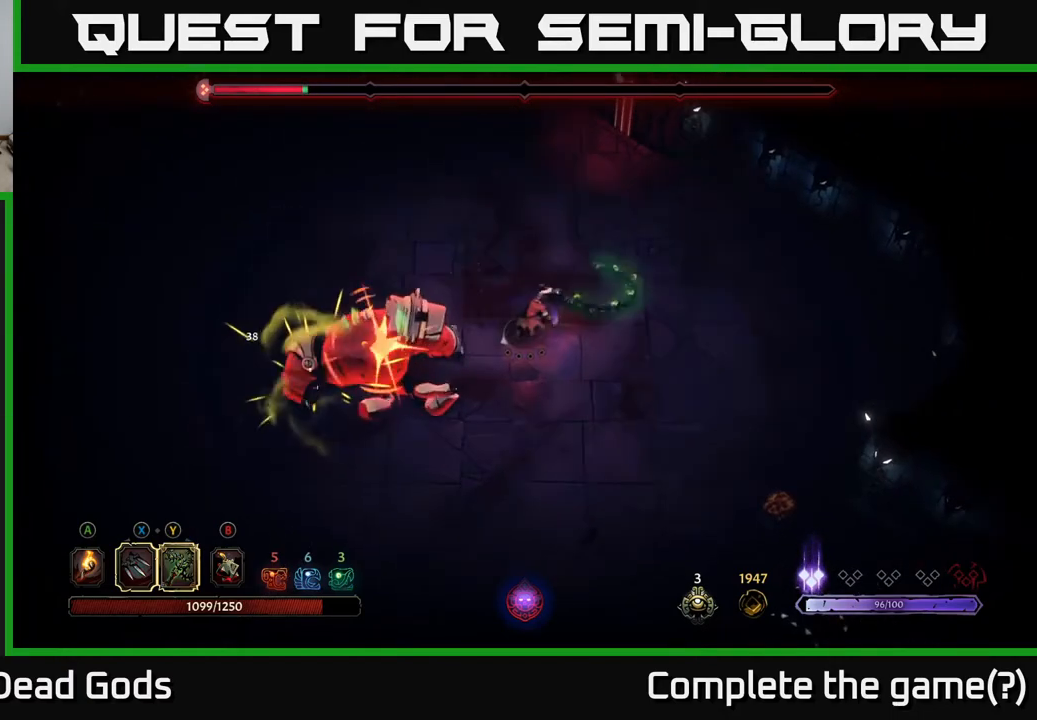
{"buttons": [], "left_stick": "down", "right_stick": "center", "events": [[167, "left_stick", "right"], [217, "left_stick", "down-right"], [383, "left_stick", "down"]]}
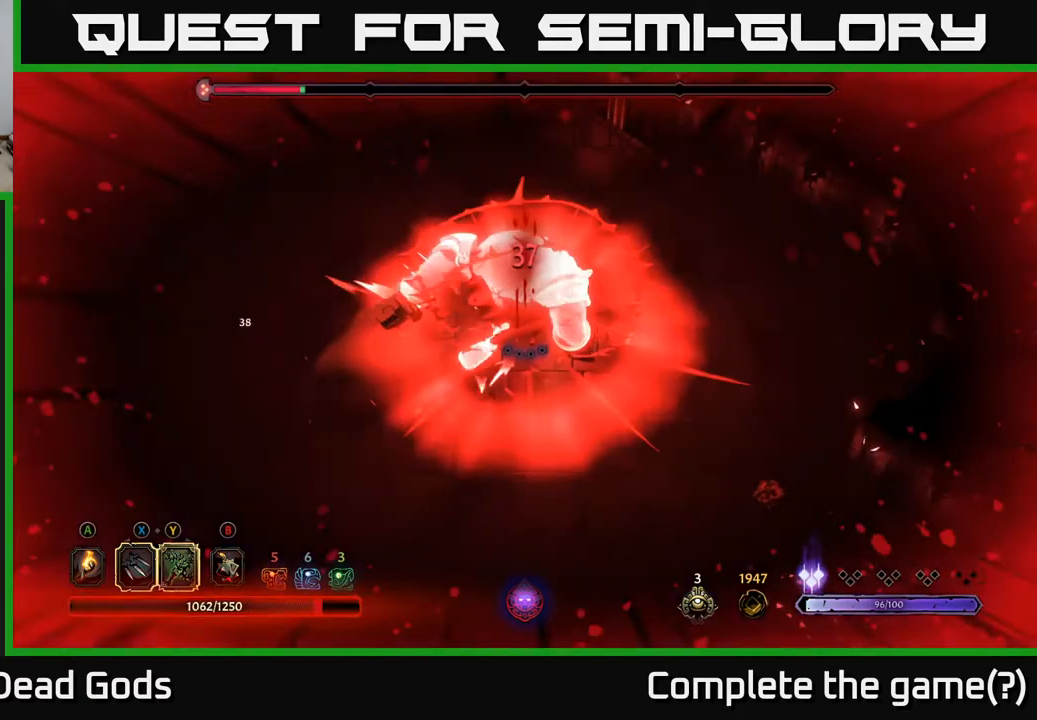
{"buttons": [], "left_stick": "down-left", "right_stick": "center", "events": [[417, "left_stick", "down-left"]]}
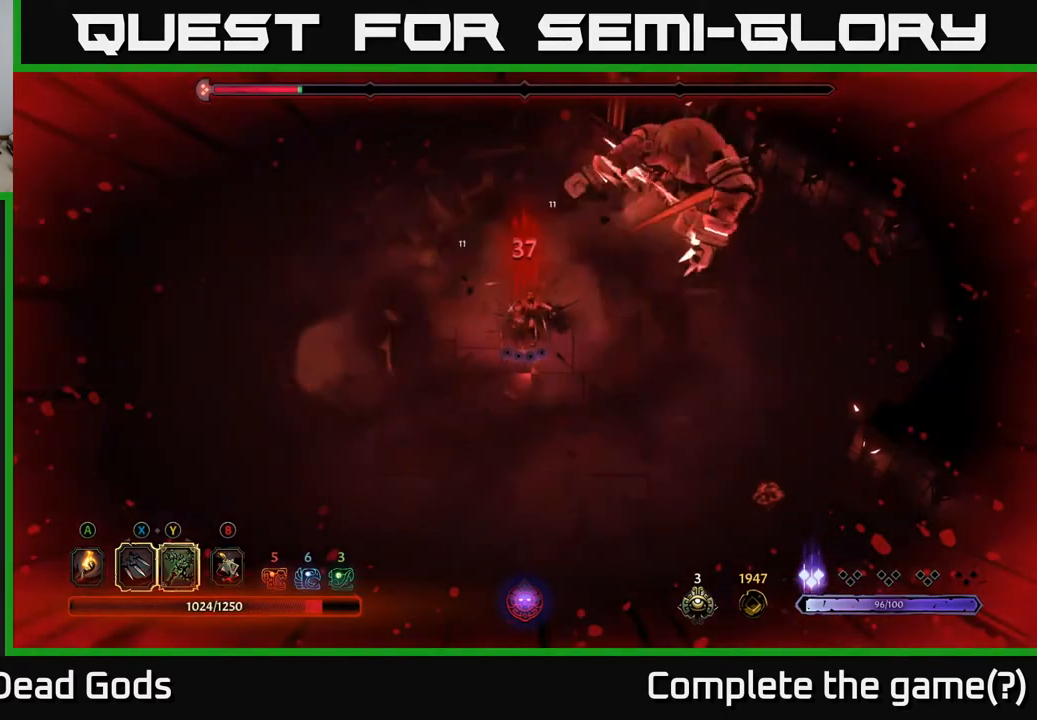
{"buttons": [], "left_stick": "down-left", "right_stick": "center", "events": []}
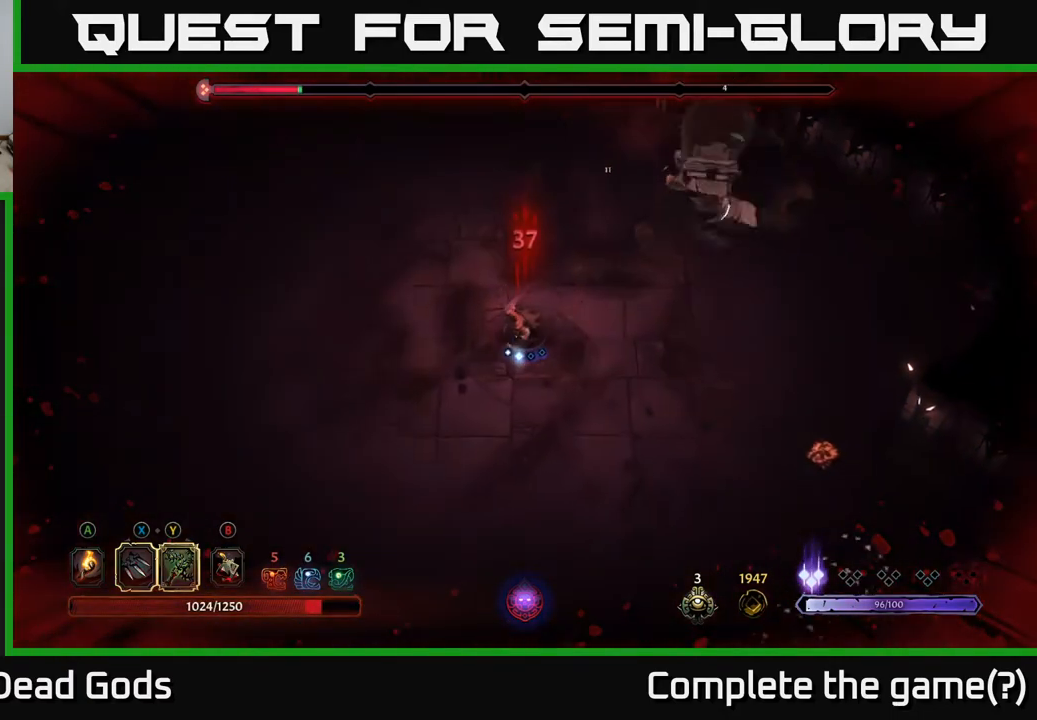
{"buttons": [], "left_stick": "down", "right_stick": "center", "events": [[283, "left_stick", "down"]]}